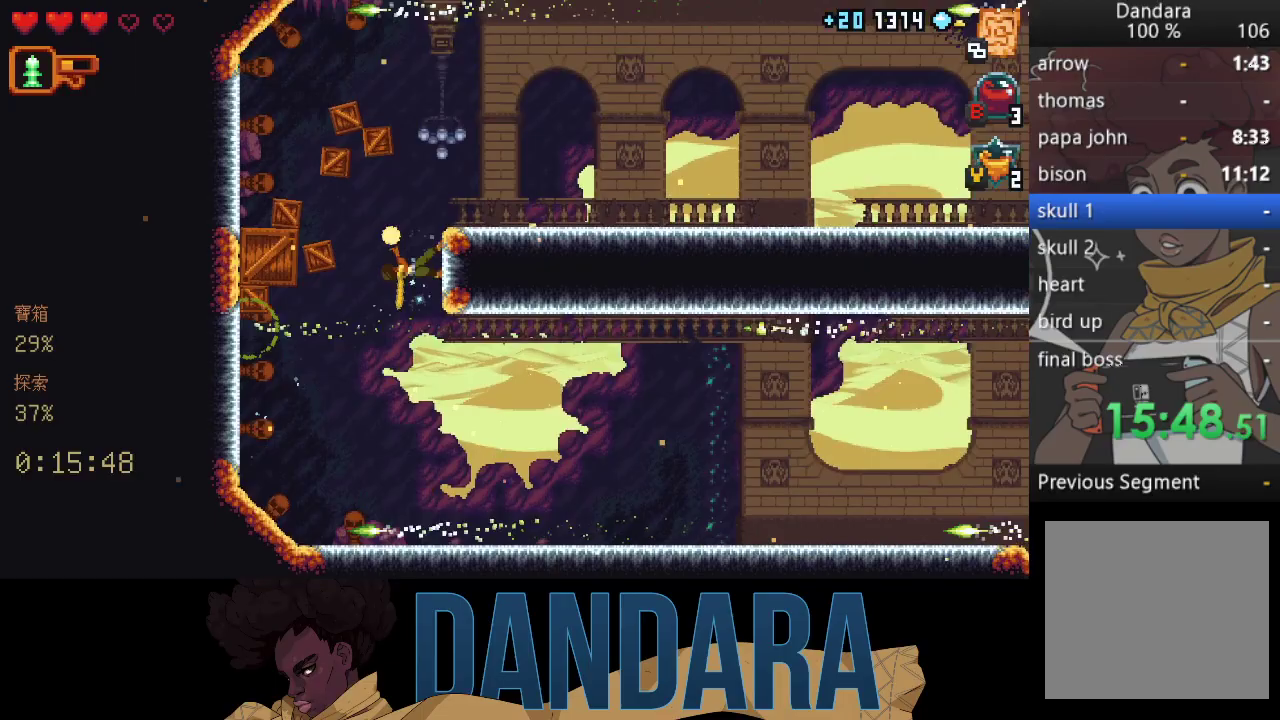
Gameplay with a controller (Xbox layout); each line is a JSON object with the inputs held at the frame after it. "events" lists button and stick changes between this image and that frame as [ms after this image, input, new state], when the widget could be followed in between. Not read: L3 R3 right_stick.
{"buttons": [], "left_stick": "up", "events": [[133, "X", "up"]]}
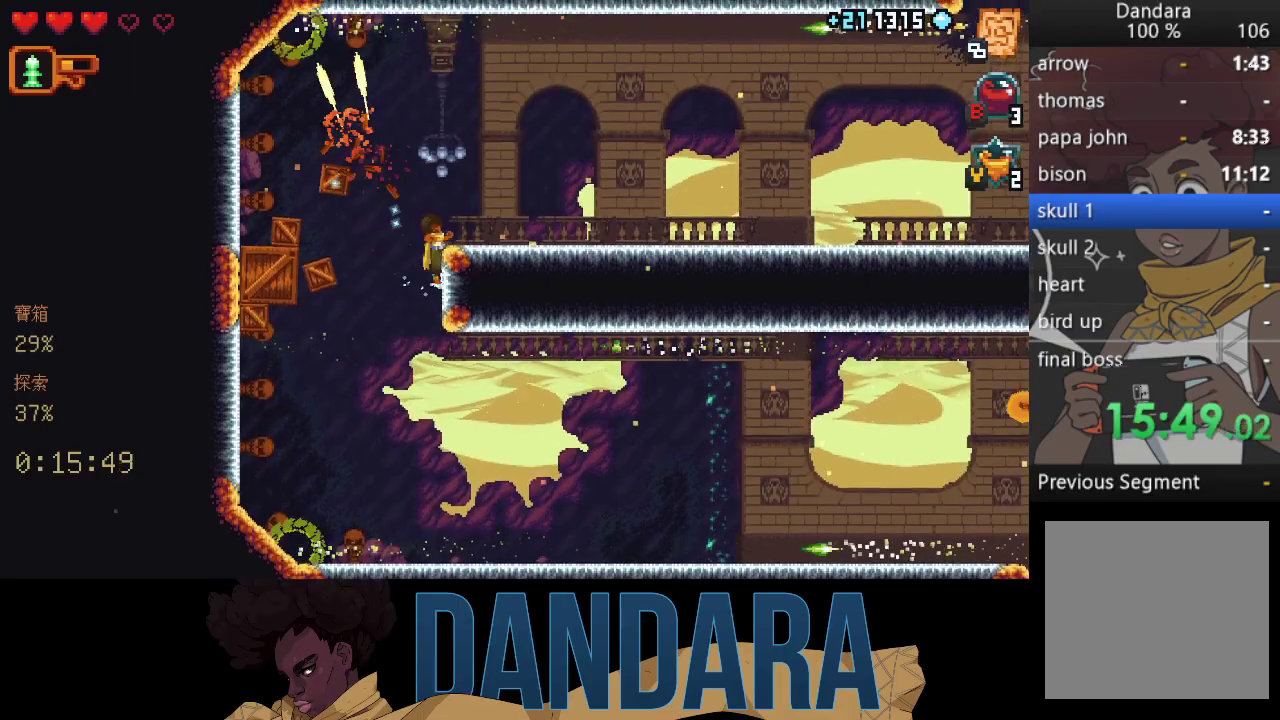
{"buttons": [], "left_stick": "up-right", "events": [[33, "A", "down"], [133, "left_stick", "right"], [167, "A", "up"], [233, "A", "down"], [400, "A", "up"], [433, "left_stick", "up-right"]]}
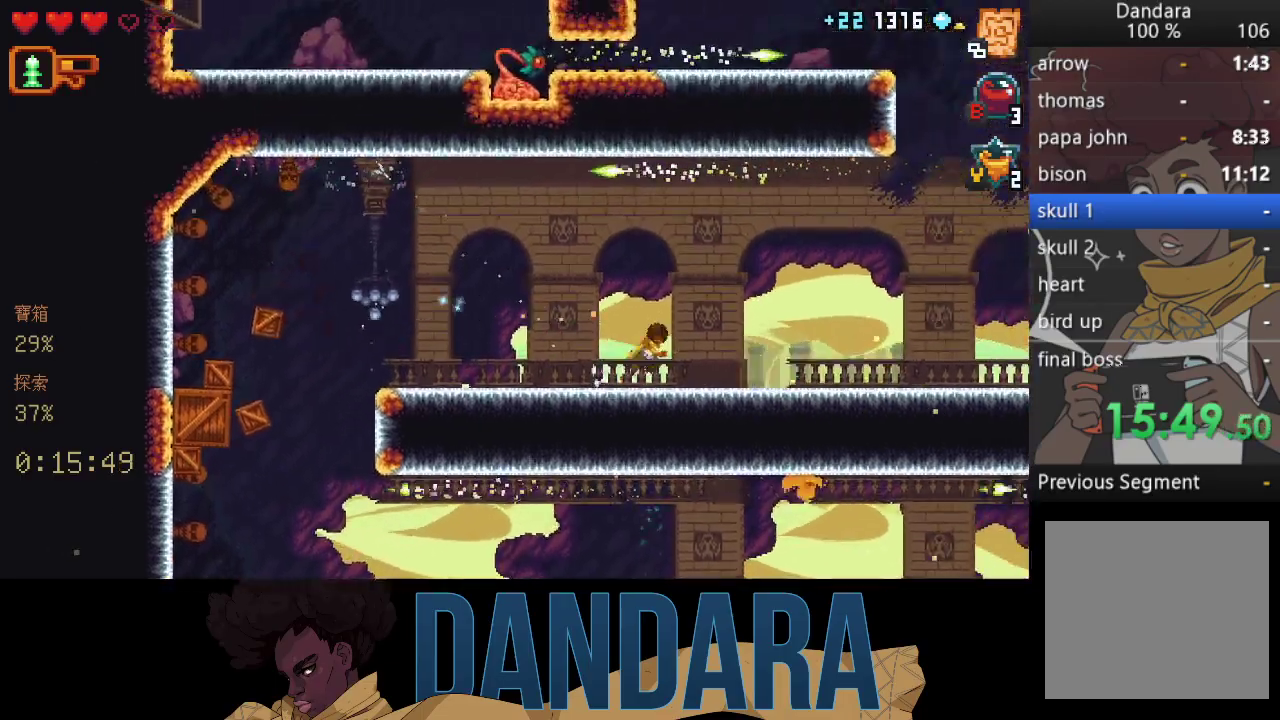
{"buttons": [], "left_stick": "up", "events": [[33, "A", "down"], [133, "A", "up"], [167, "left_stick", "right"], [267, "A", "down"], [367, "A", "up"], [467, "left_stick", "up"]]}
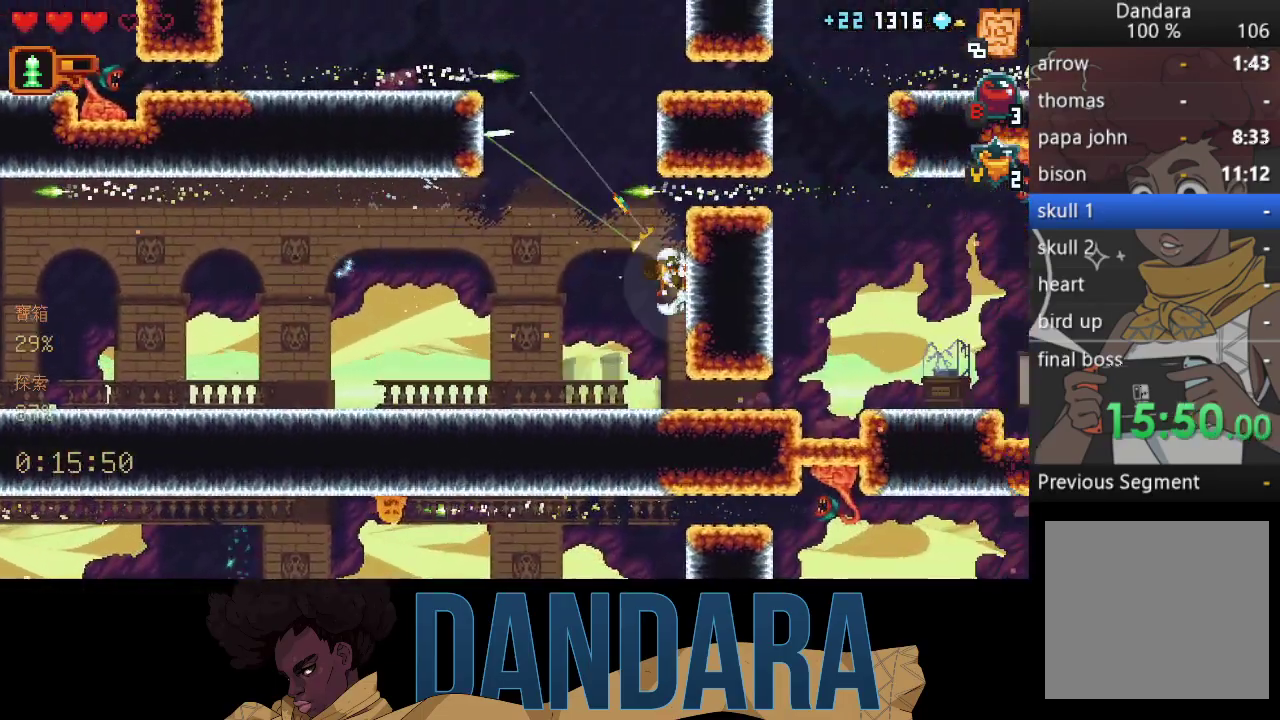
{"buttons": ["A"], "left_stick": "up-left", "events": [[33, "left_stick", "up-left"], [467, "A", "down"]]}
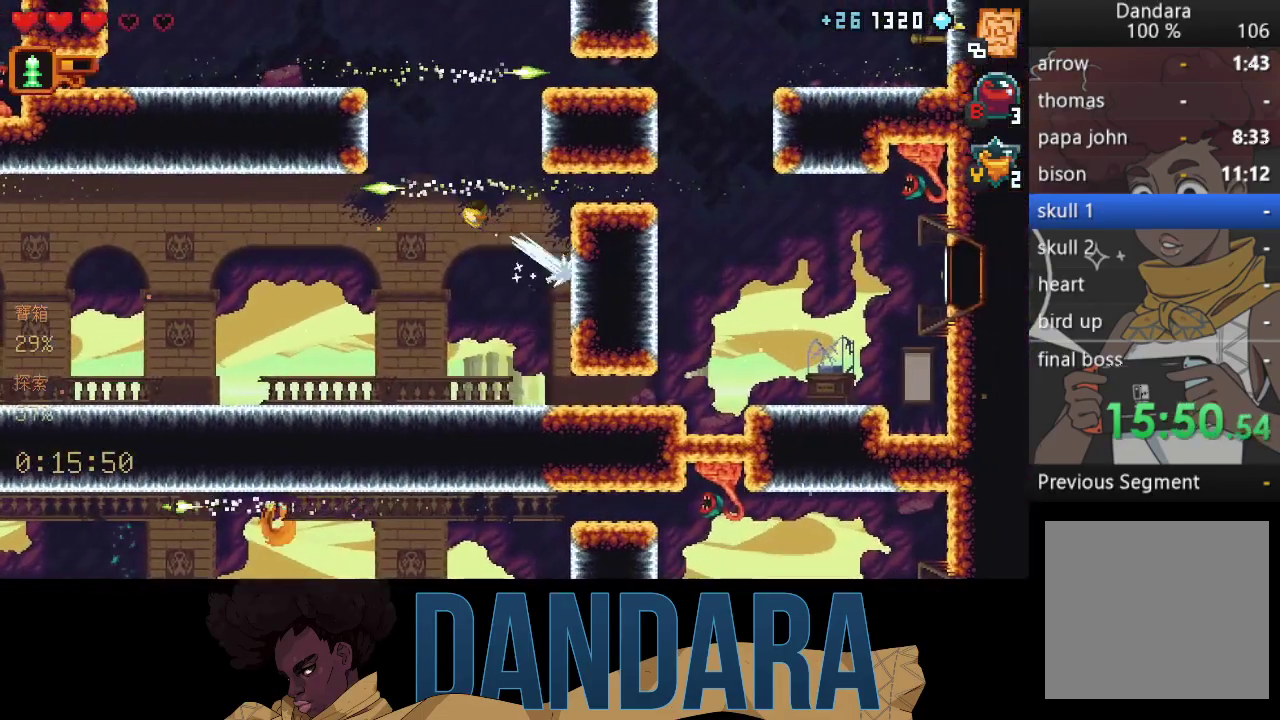
{"buttons": [], "left_stick": "up-right", "events": [[100, "A", "up"], [100, "left_stick", "up-right"]]}
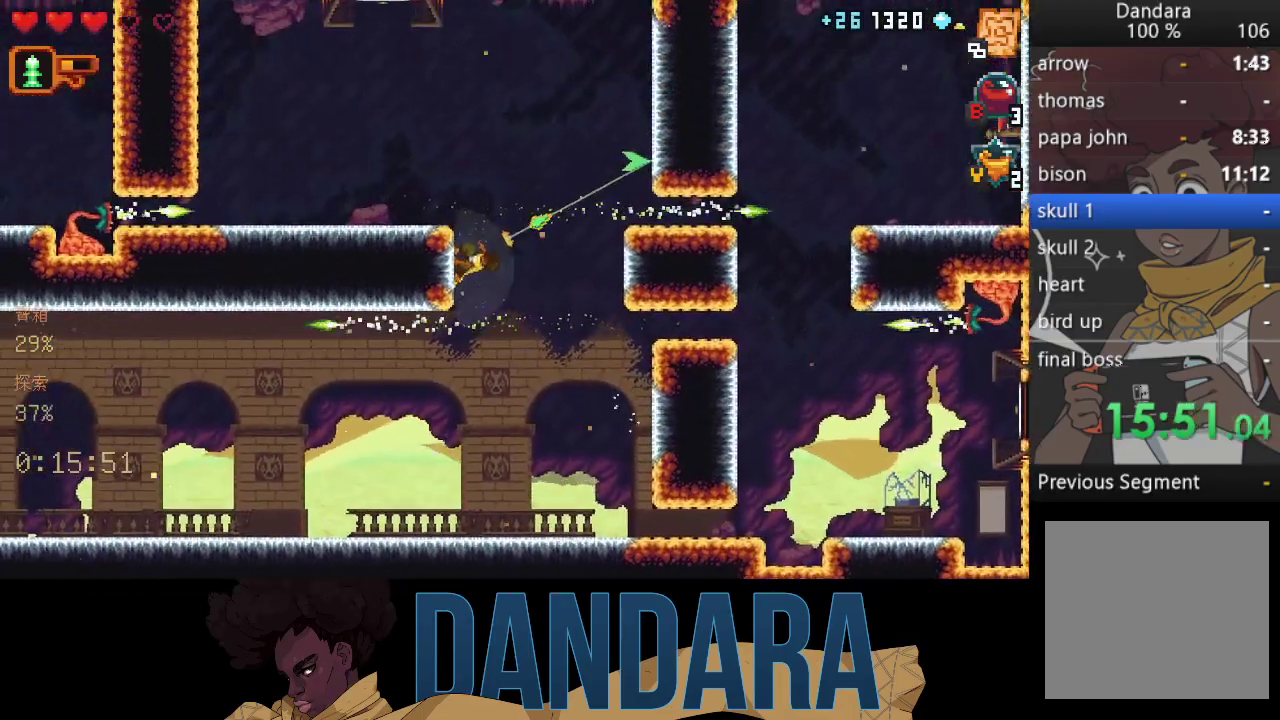
{"buttons": [], "left_stick": "left", "events": [[133, "A", "down"], [233, "A", "up"], [267, "left_stick", "center"], [333, "left_stick", "left"]]}
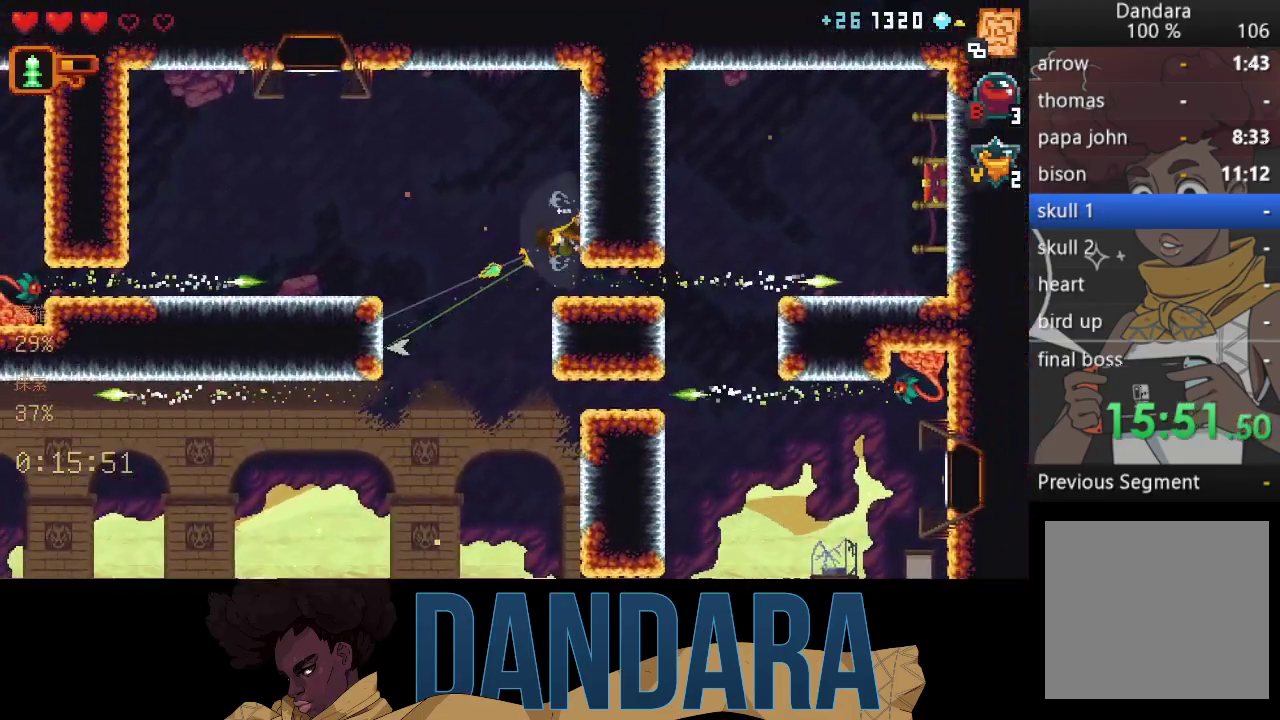
{"buttons": [], "left_stick": "down-left", "events": [[400, "left_stick", "down-left"]]}
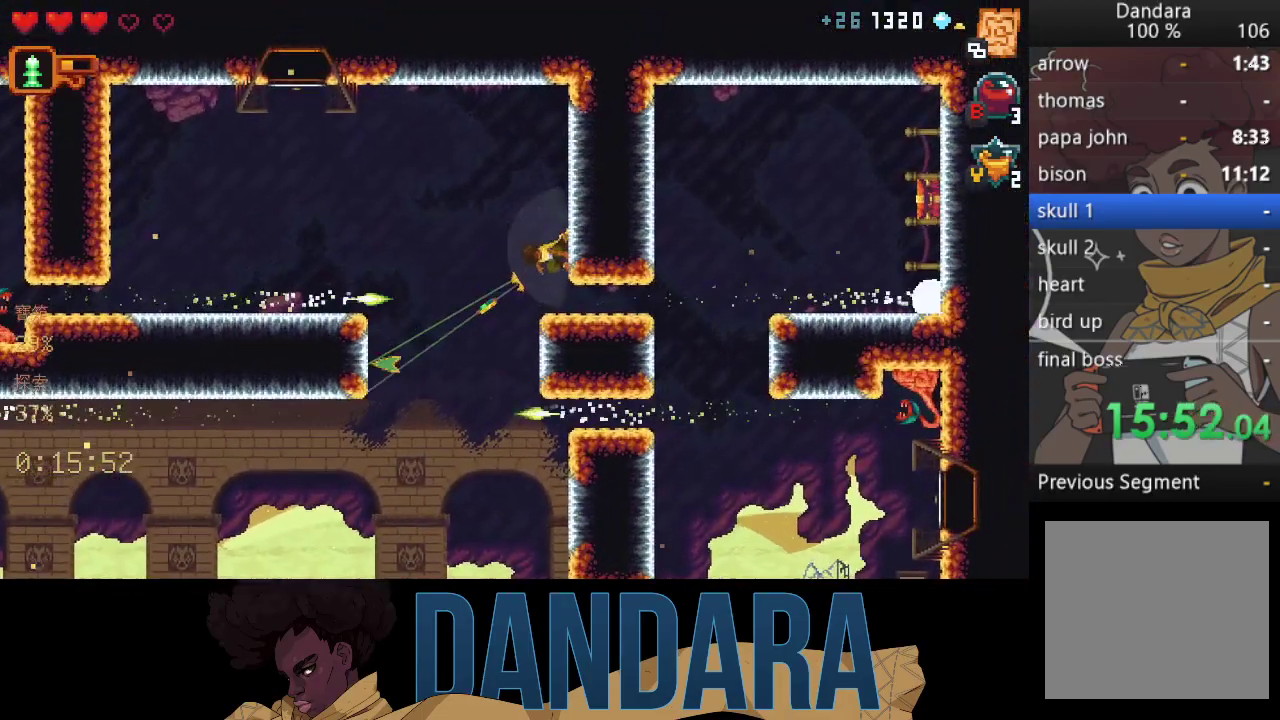
{"buttons": ["A"], "left_stick": "down-left", "events": [[400, "A", "down"]]}
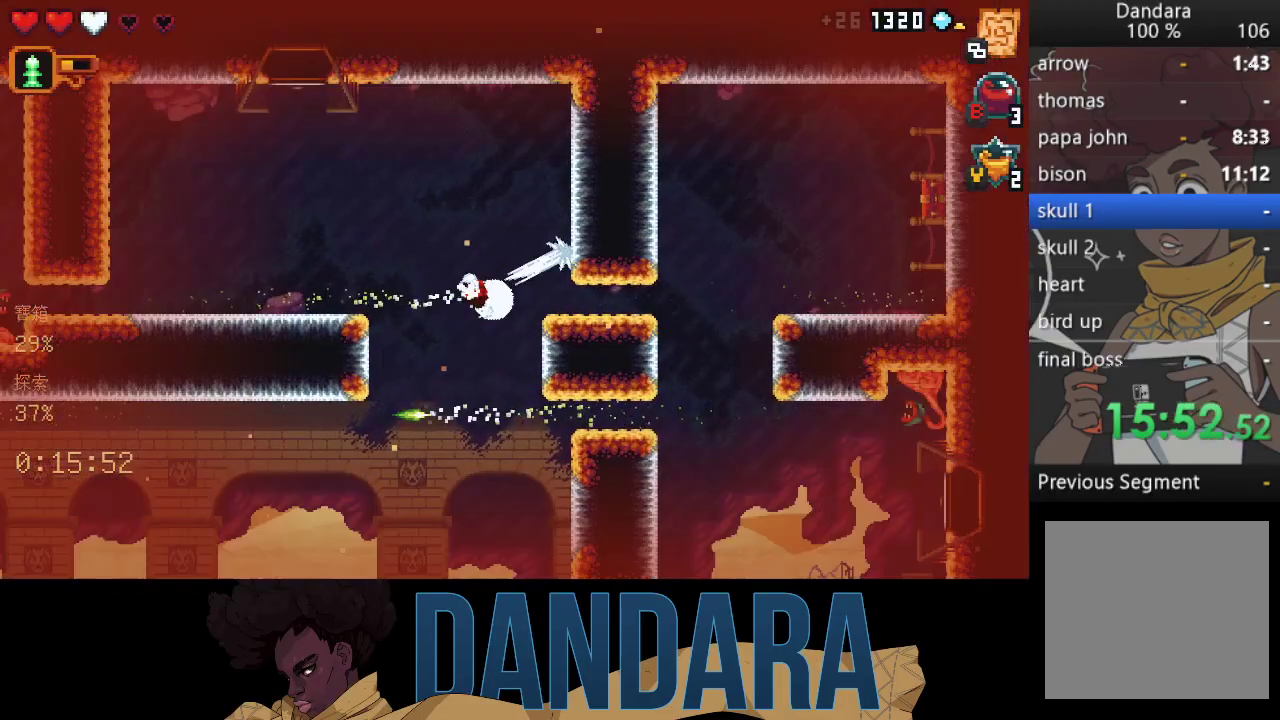
{"buttons": [], "left_stick": "right", "events": [[67, "A", "up"], [133, "left_stick", "center"], [433, "left_stick", "right"]]}
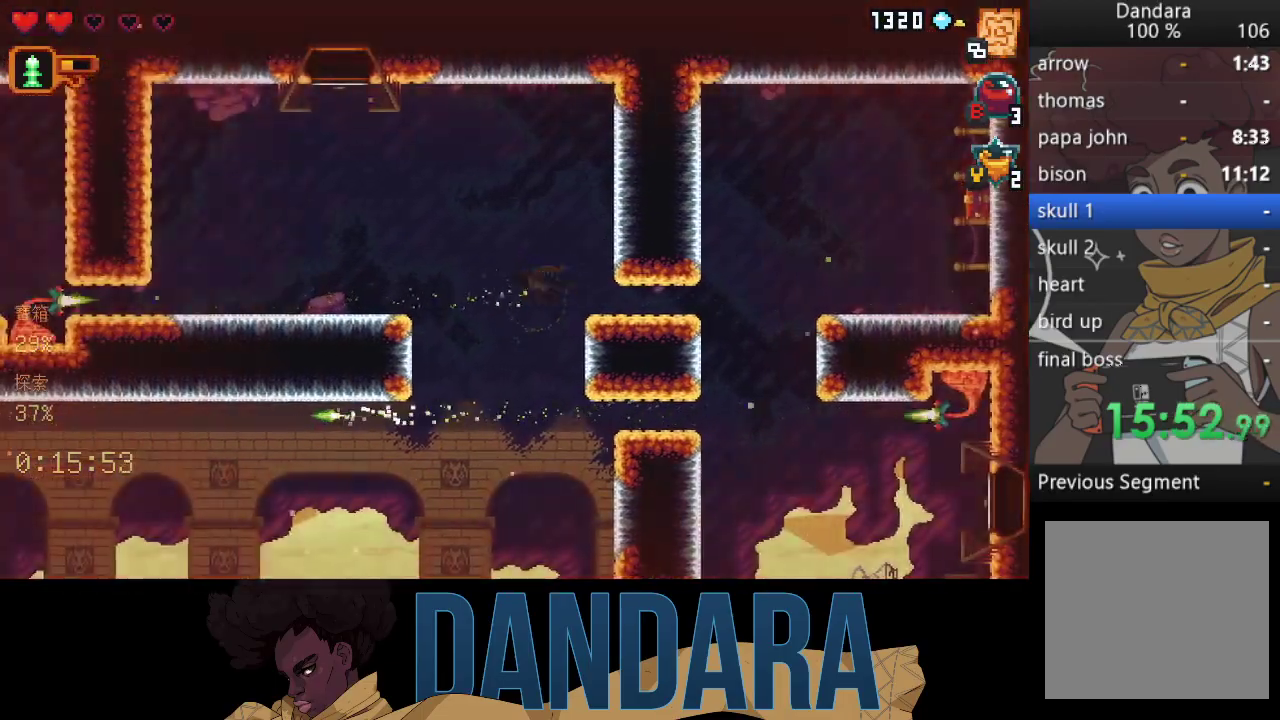
{"buttons": [], "left_stick": "right", "events": []}
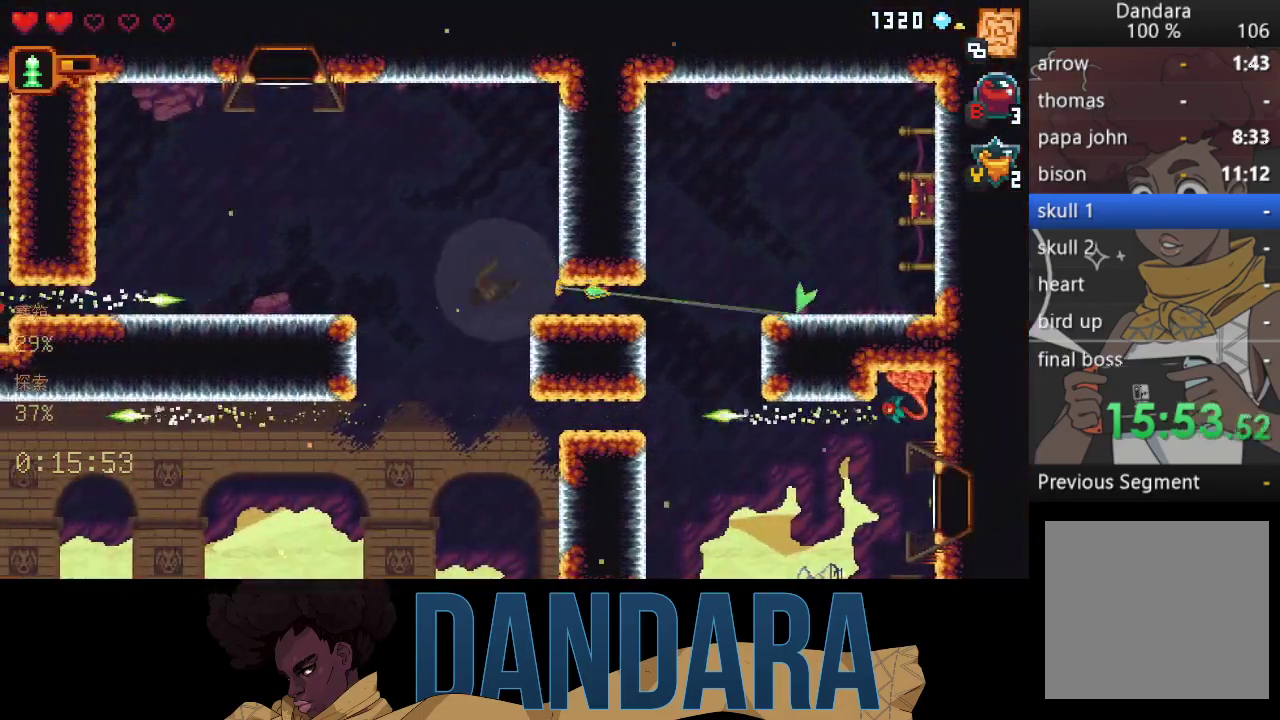
{"buttons": [], "left_stick": "right", "events": []}
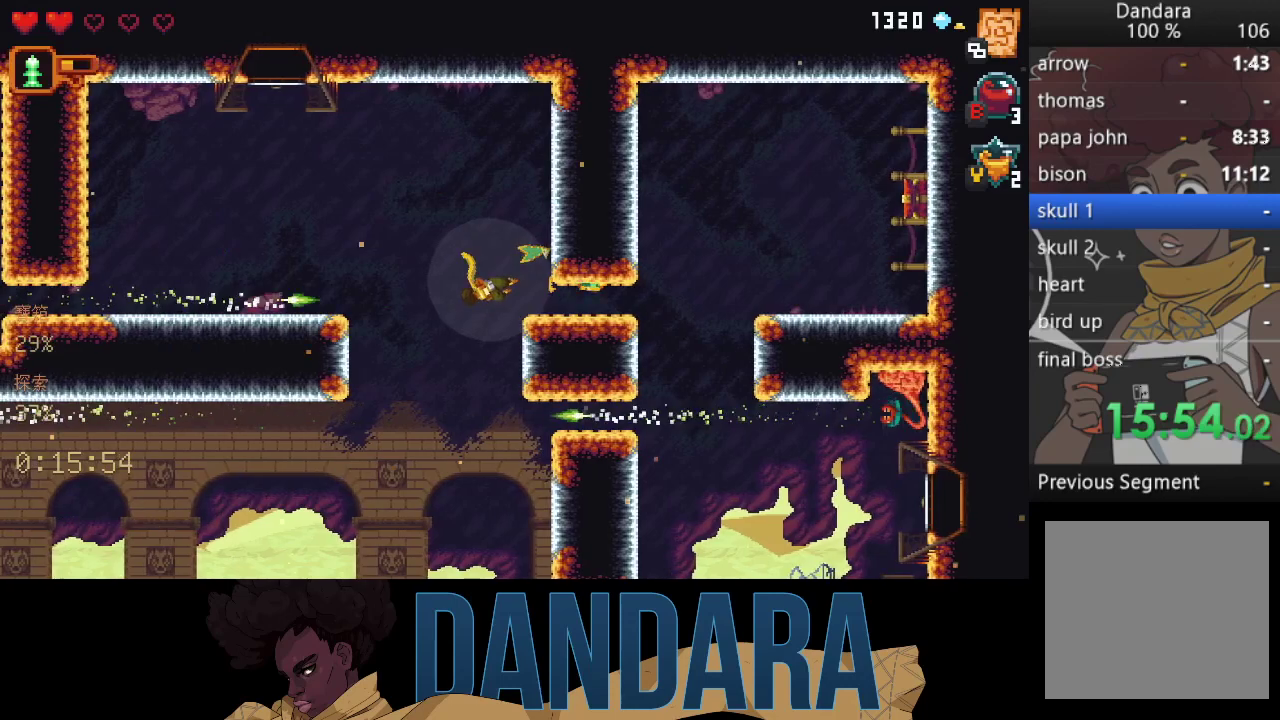
{"buttons": [], "left_stick": "right", "events": []}
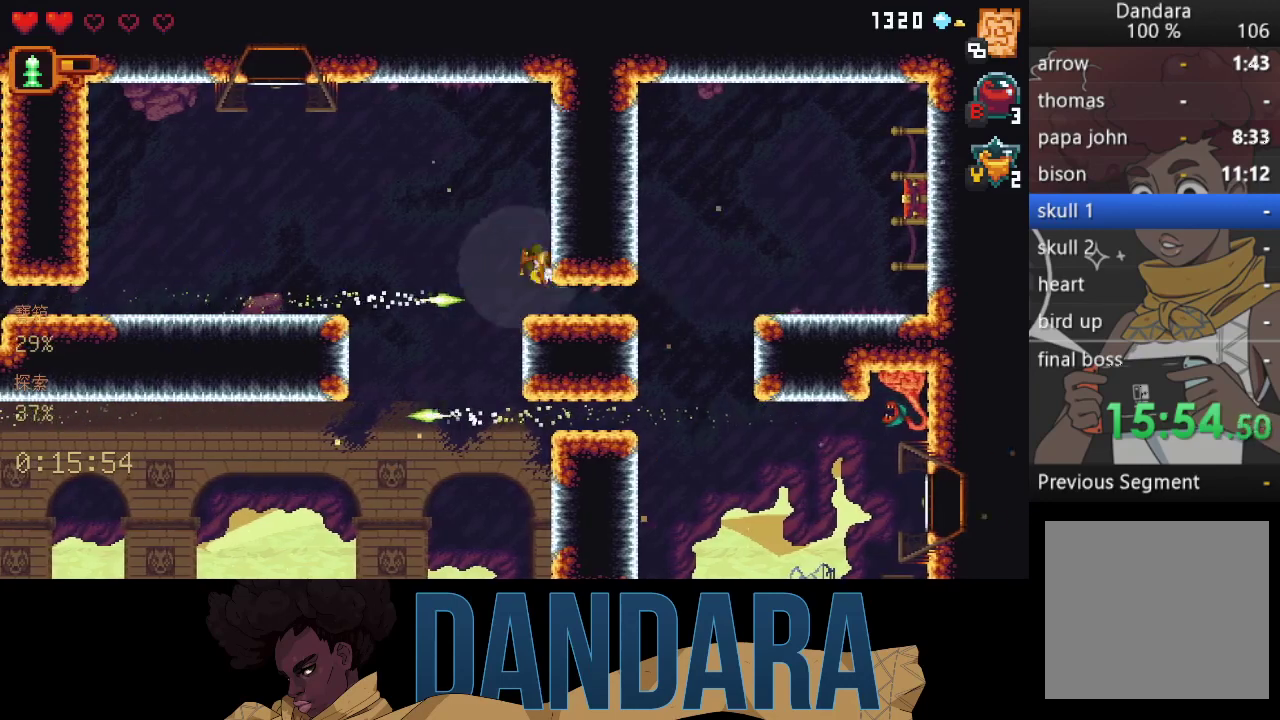
{"buttons": [], "left_stick": "up-right", "events": [[33, "A", "down"], [167, "A", "up"], [367, "left_stick", "up-right"]]}
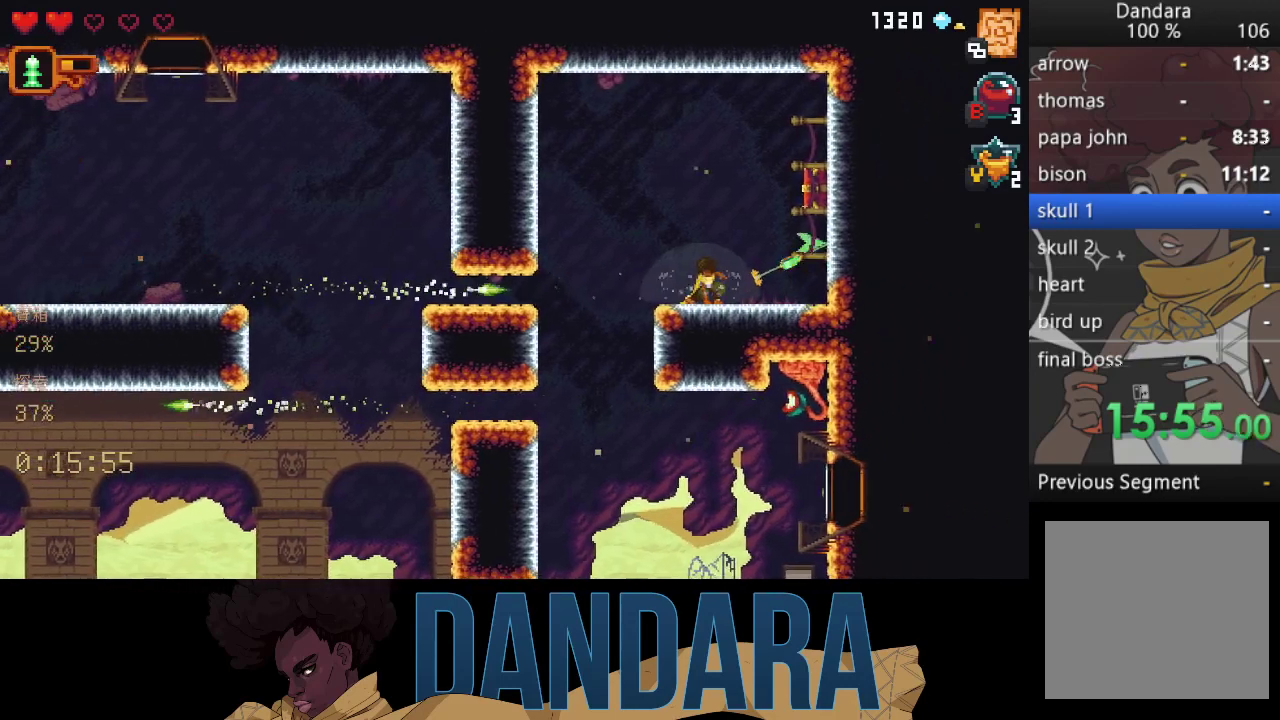
{"buttons": [], "left_stick": "center", "events": [[167, "A", "down"], [267, "A", "up"], [400, "A", "down"], [467, "left_stick", "center"], [500, "A", "up"]]}